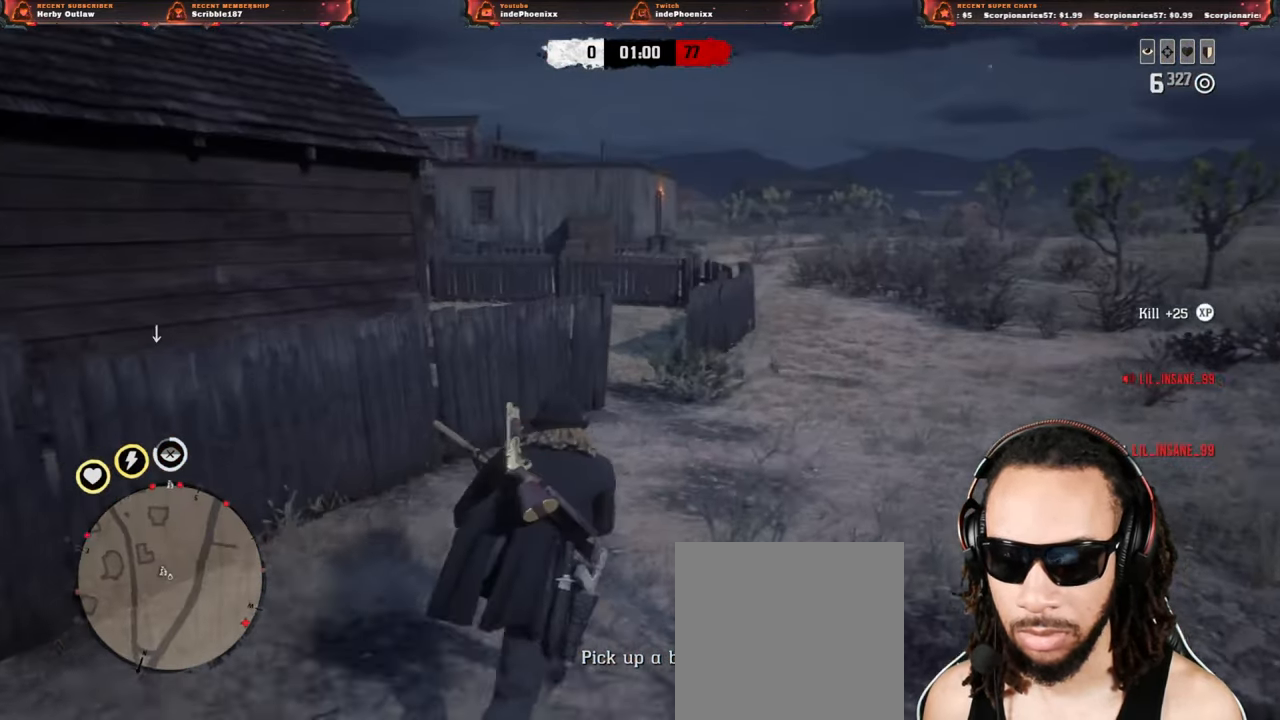
Gameplay with a controller (PlayStation layout); each line is a JSON object with the inputs held at the frame after it. "events" lists button and stick changes between this image and that frame as [ms after this image, input, new state], when the widget could be followed in between.
{"buttons": [], "left_stick": "up", "right_stick": "center", "events": [[333, "L3", "down"], [333, "left_stick", "up-right"], [450, "L3", "up"], [450, "left_stick", "up"]]}
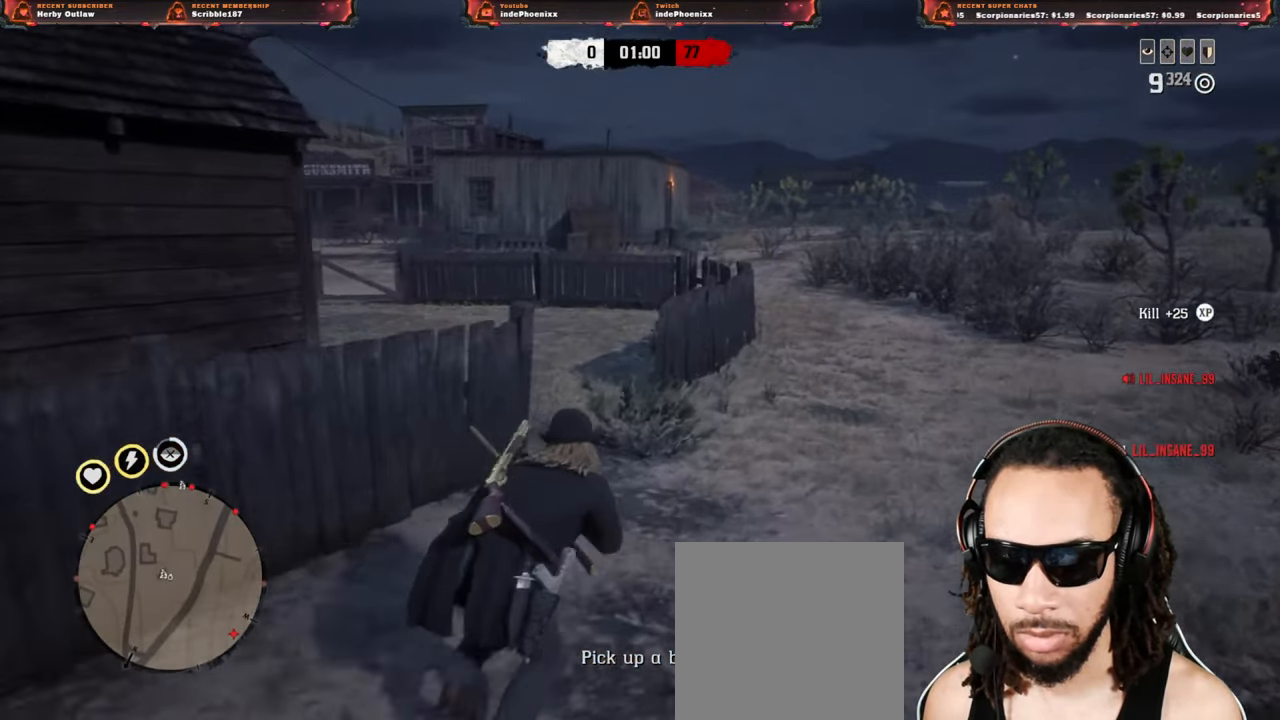
{"buttons": [], "left_stick": "up", "right_stick": "left", "events": [[250, "right_stick", "left"]]}
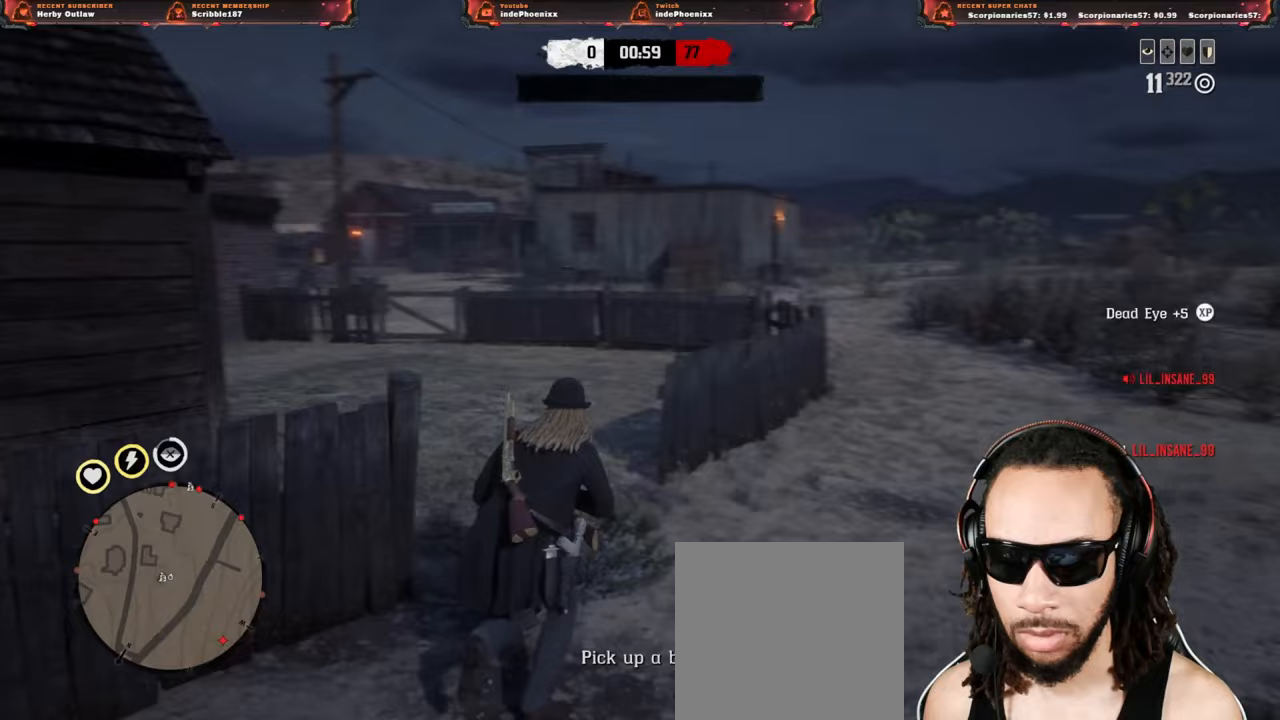
{"buttons": [], "left_stick": "down-left", "right_stick": "left", "events": [[17, "CROSS", "down"], [133, "CROSS", "up"], [367, "left_stick", "down-left"]]}
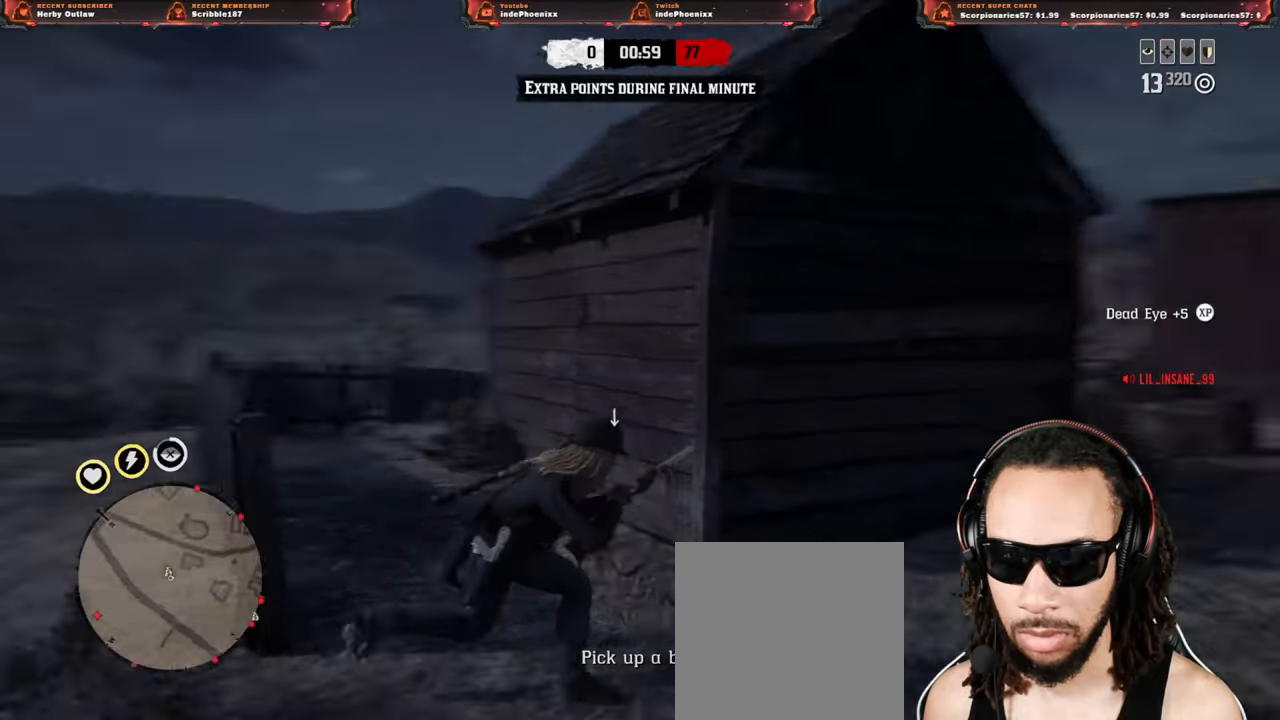
{"buttons": [], "left_stick": "down", "right_stick": "center", "events": [[200, "right_stick", "center"], [367, "left_stick", "down"]]}
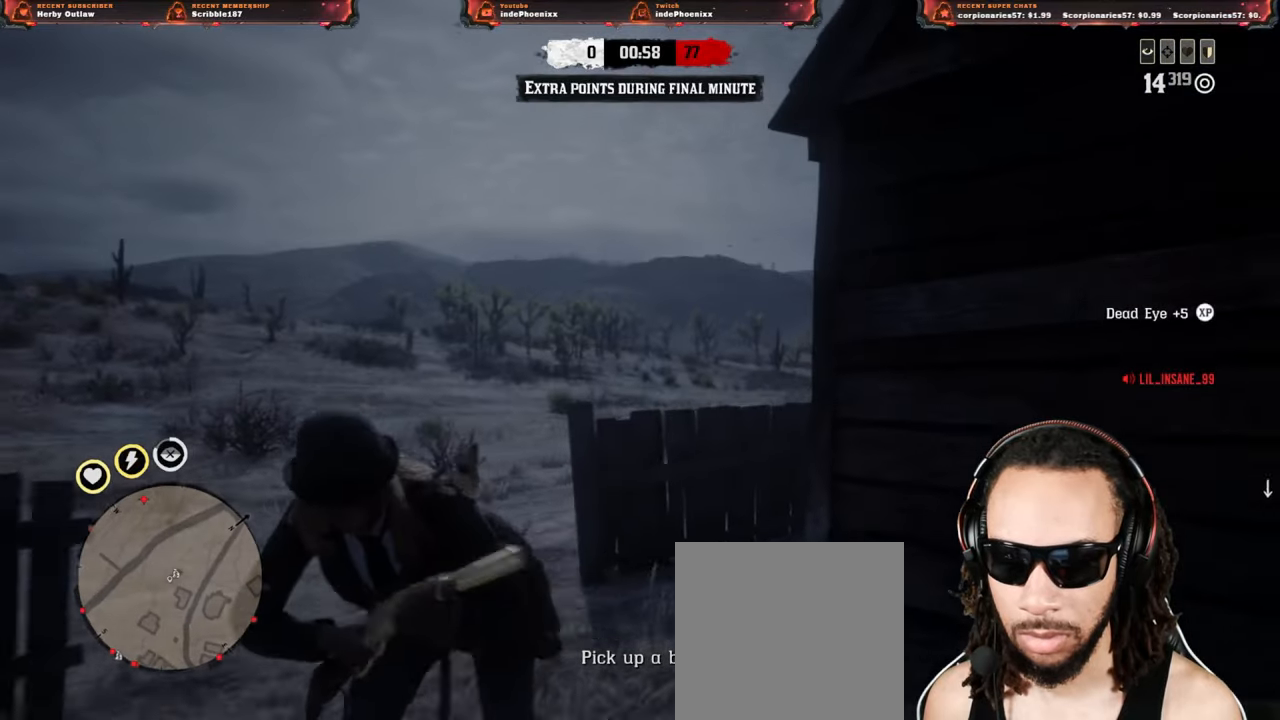
{"buttons": ["CROSS", "L2"], "left_stick": "down-right", "right_stick": "center", "events": [[100, "left_stick", "down-right"], [117, "right_stick", "left"], [233, "right_stick", "center"], [300, "L2", "down"], [367, "DPAD_LEFT", "down"], [450, "DPAD_LEFT", "up"], [467, "CROSS", "down"]]}
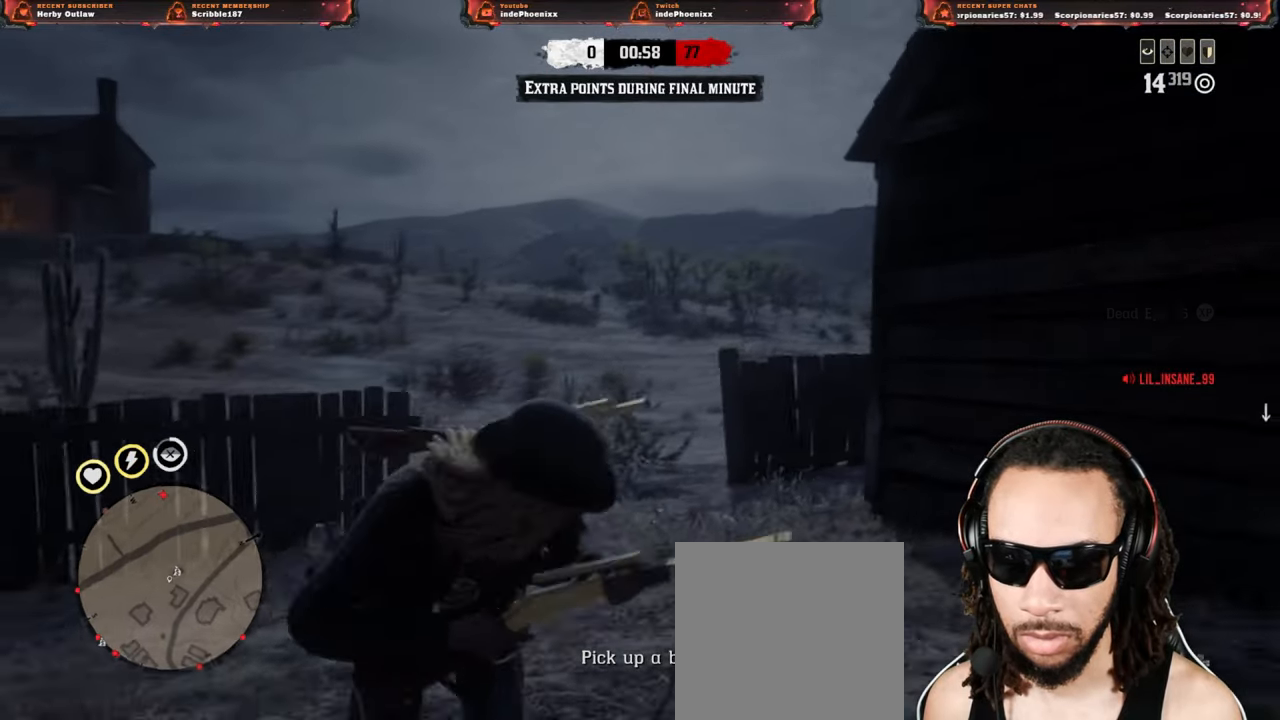
{"buttons": ["L2", "R2"], "left_stick": "down-left", "right_stick": "center", "events": [[83, "CROSS", "up"], [83, "R3", "down"], [83, "right_stick", "up"], [200, "R3", "up"], [267, "right_stick", "center"], [333, "R2", "down"], [433, "R2", "up"], [467, "left_stick", "down-left"], [500, "R2", "down"]]}
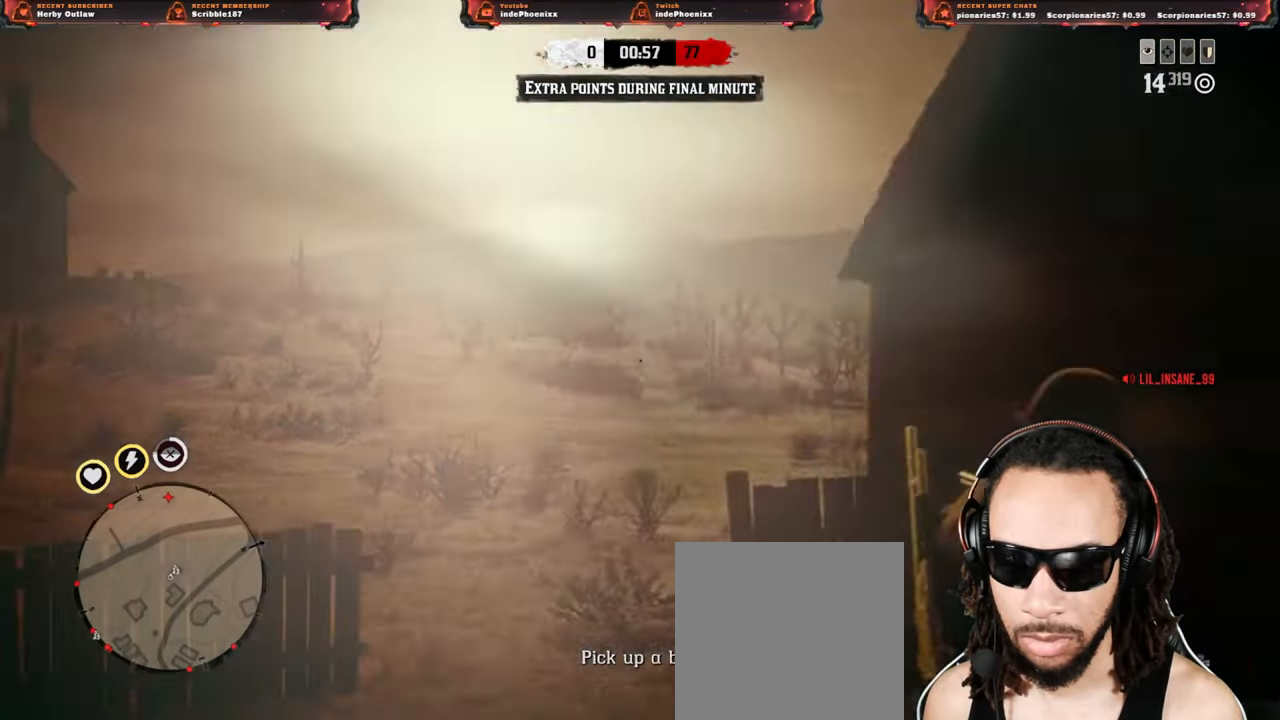
{"buttons": ["L2"], "left_stick": "right", "right_stick": "center", "events": [[100, "R2", "up"], [133, "left_stick", "left"], [200, "R2", "down"], [267, "left_stick", "up"], [283, "R2", "up"], [367, "R2", "down"], [433, "left_stick", "right"], [450, "R2", "up"]]}
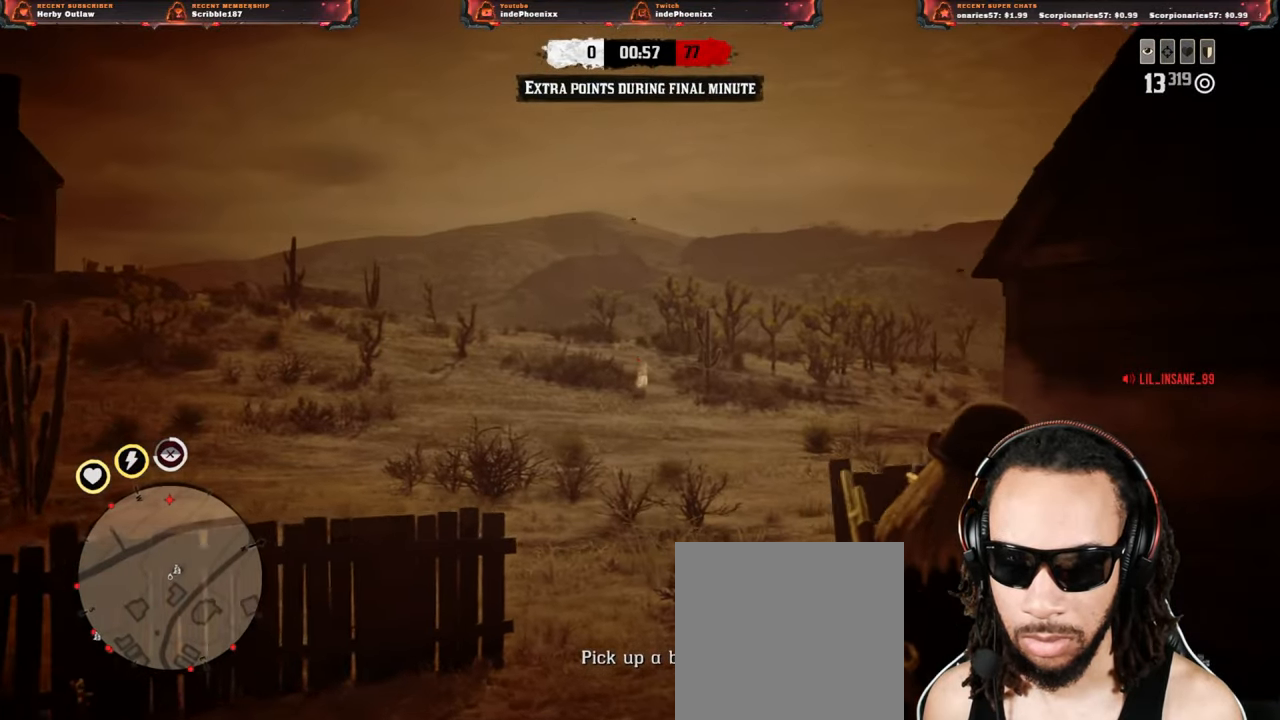
{"buttons": ["L2"], "left_stick": "up-left", "right_stick": "center", "events": [[50, "R2", "down"], [133, "left_stick", "down-right"], [150, "R2", "up"], [233, "R2", "down"], [233, "left_stick", "down-left"], [317, "R2", "up"], [400, "R2", "down"], [467, "left_stick", "up-left"], [483, "R2", "up"]]}
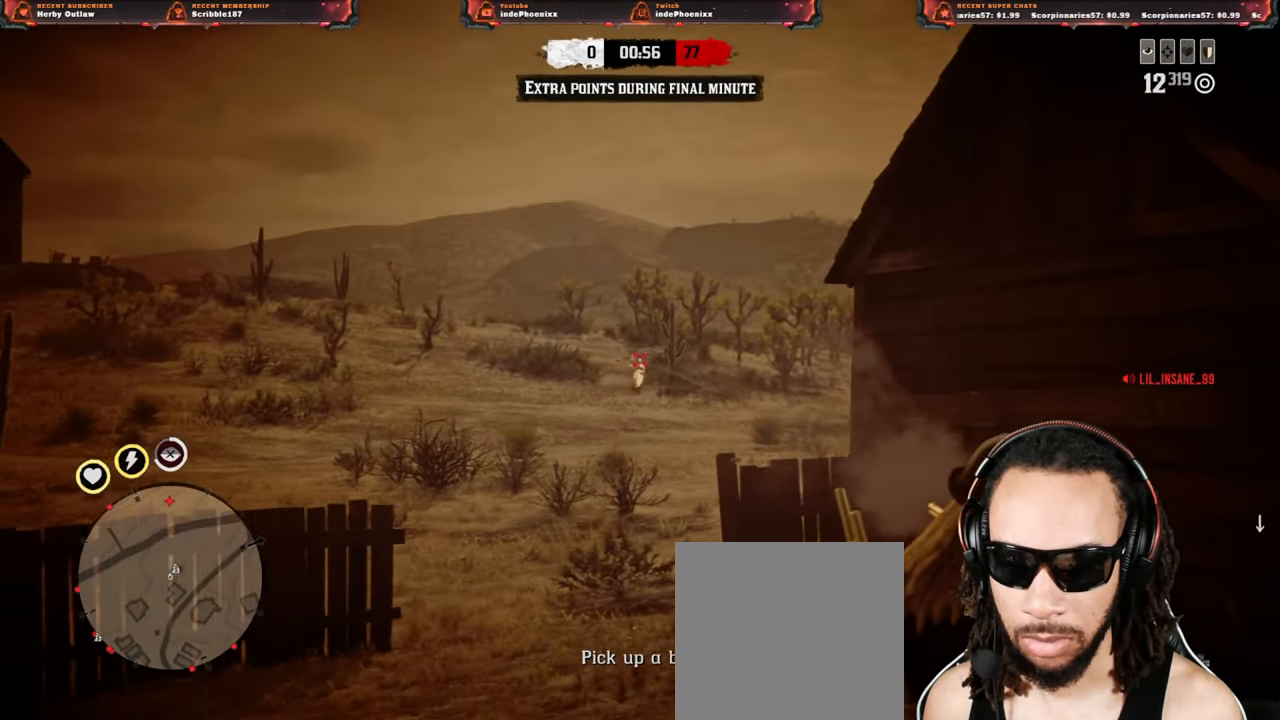
{"buttons": [], "left_stick": "down-right", "right_stick": "left", "events": [[133, "left_stick", "up-right"], [183, "CROSS", "down"], [183, "L2", "up"], [200, "left_stick", "right"], [267, "CROSS", "up"], [400, "left_stick", "down-right"], [483, "right_stick", "left"]]}
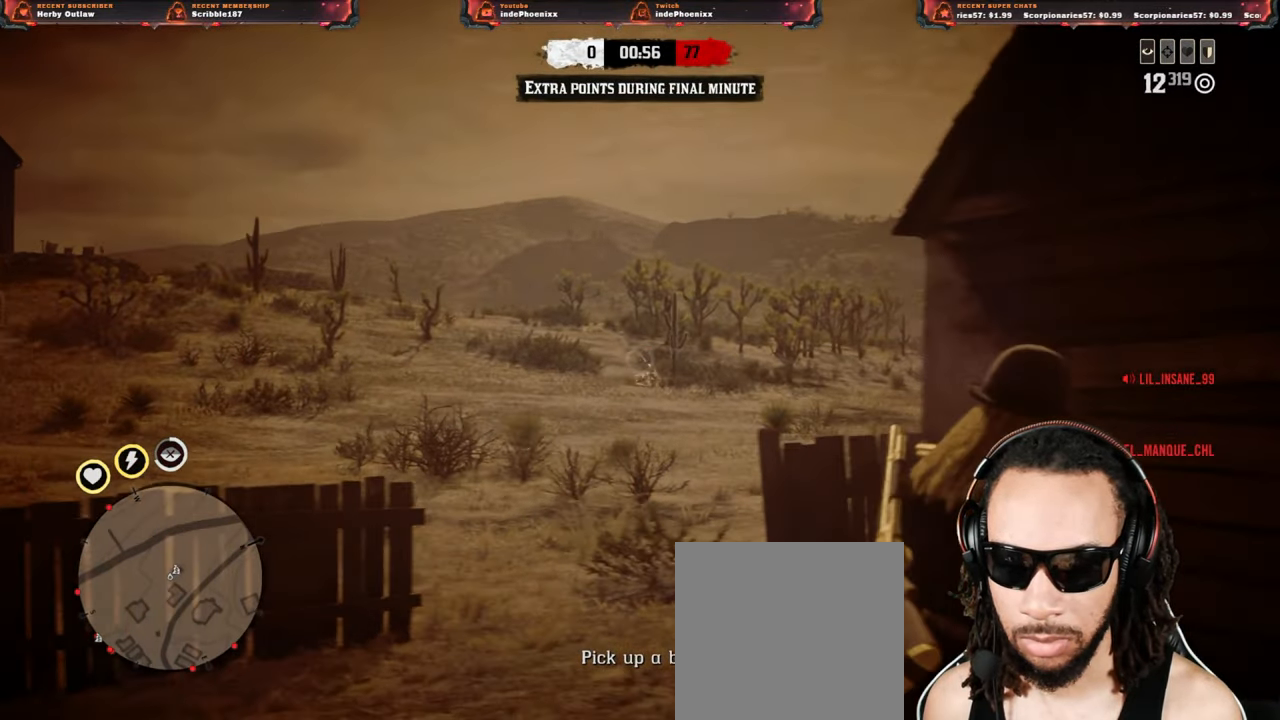
{"buttons": ["L3"], "left_stick": "left", "right_stick": "left", "events": [[100, "left_stick", "down"], [333, "left_stick", "down-left"], [467, "L3", "down"], [467, "left_stick", "left"]]}
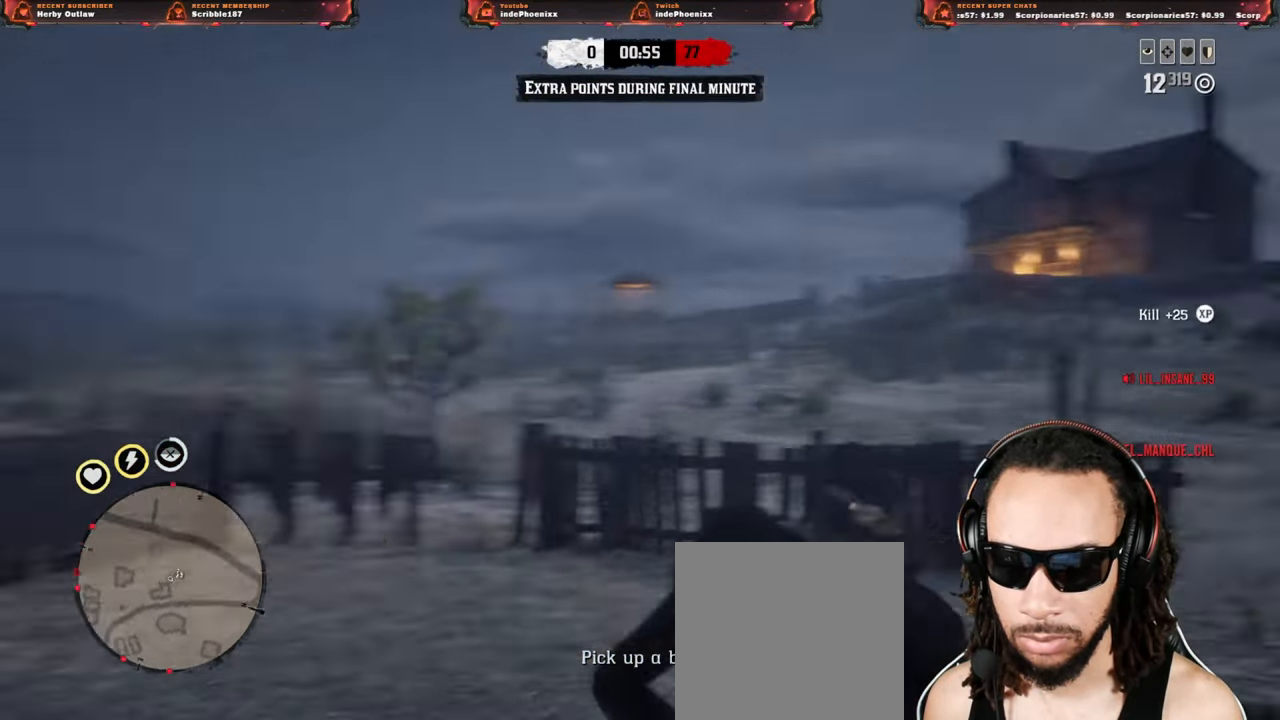
{"buttons": [], "left_stick": "up-left", "right_stick": "center", "events": [[100, "L3", "up"], [183, "right_stick", "center"], [217, "left_stick", "up-left"], [417, "DPAD_DOWN", "down"], [467, "DPAD_DOWN", "up"]]}
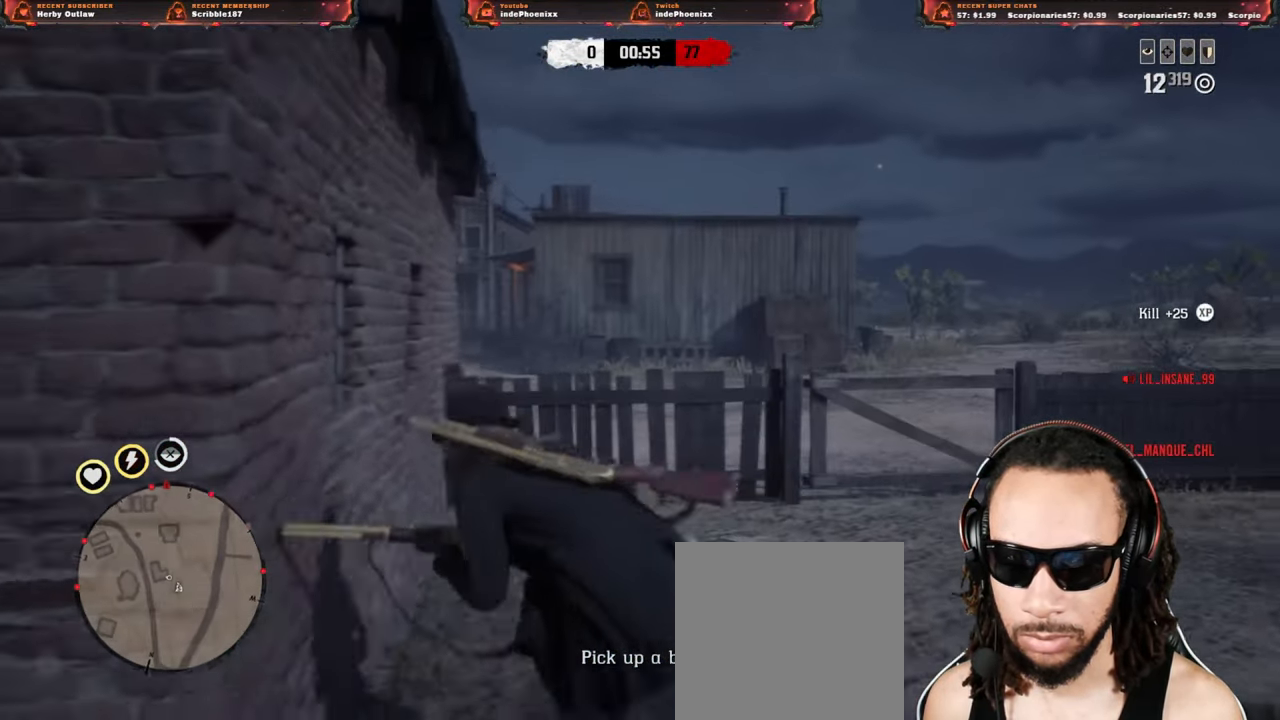
{"buttons": [], "left_stick": "right", "right_stick": "center", "events": [[133, "left_stick", "up"], [233, "left_stick", "up-right"], [233, "right_stick", "right"], [367, "right_stick", "center"], [500, "left_stick", "right"]]}
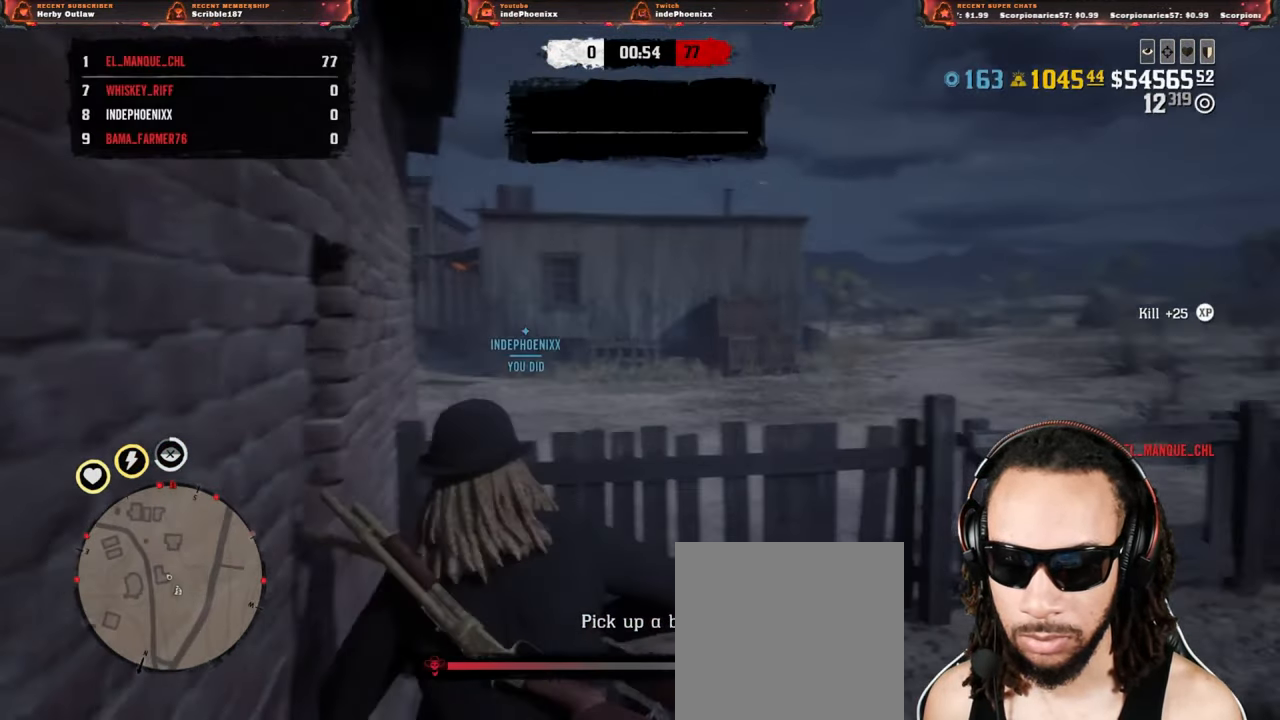
{"buttons": [], "left_stick": "up-right", "right_stick": "left", "events": [[400, "left_stick", "up-right"], [467, "right_stick", "left"]]}
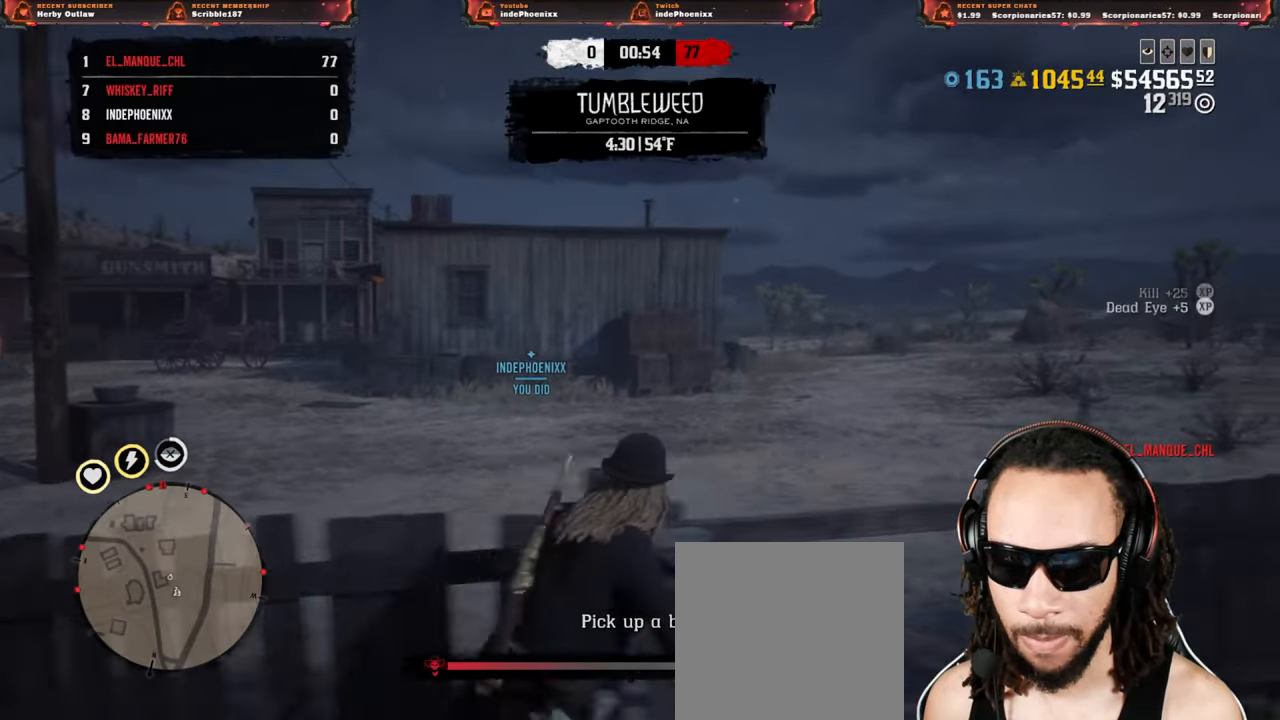
{"buttons": ["CIRCLE"], "left_stick": "up-left", "right_stick": "center", "events": [[50, "right_stick", "center"], [67, "left_stick", "up"], [200, "CIRCLE", "down"], [200, "left_stick", "up-left"], [267, "CIRCLE", "up"], [350, "CIRCLE", "down"], [383, "CIRCLE", "up"], [450, "CIRCLE", "down"]]}
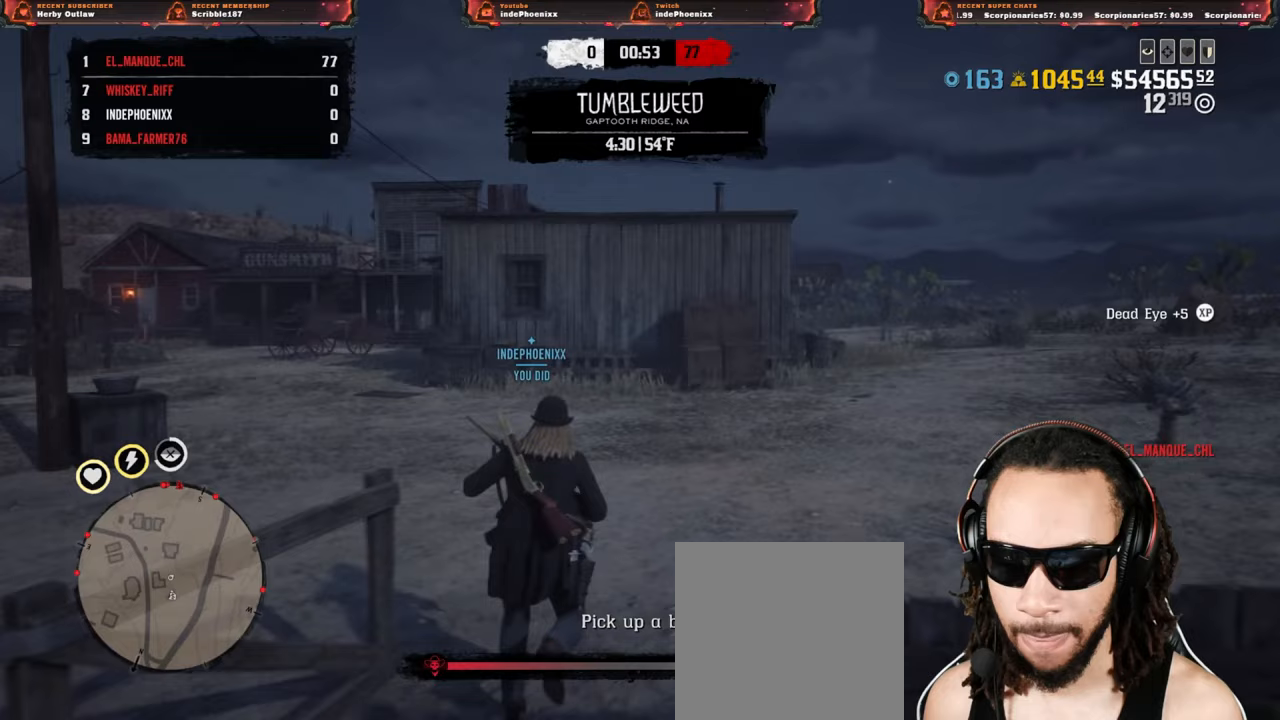
{"buttons": [], "left_stick": "up-left", "right_stick": "center", "events": [[17, "CIRCLE", "up"], [217, "CIRCLE", "down"], [300, "CIRCLE", "up"], [367, "CIRCLE", "down"], [400, "CIRCLE", "up"]]}
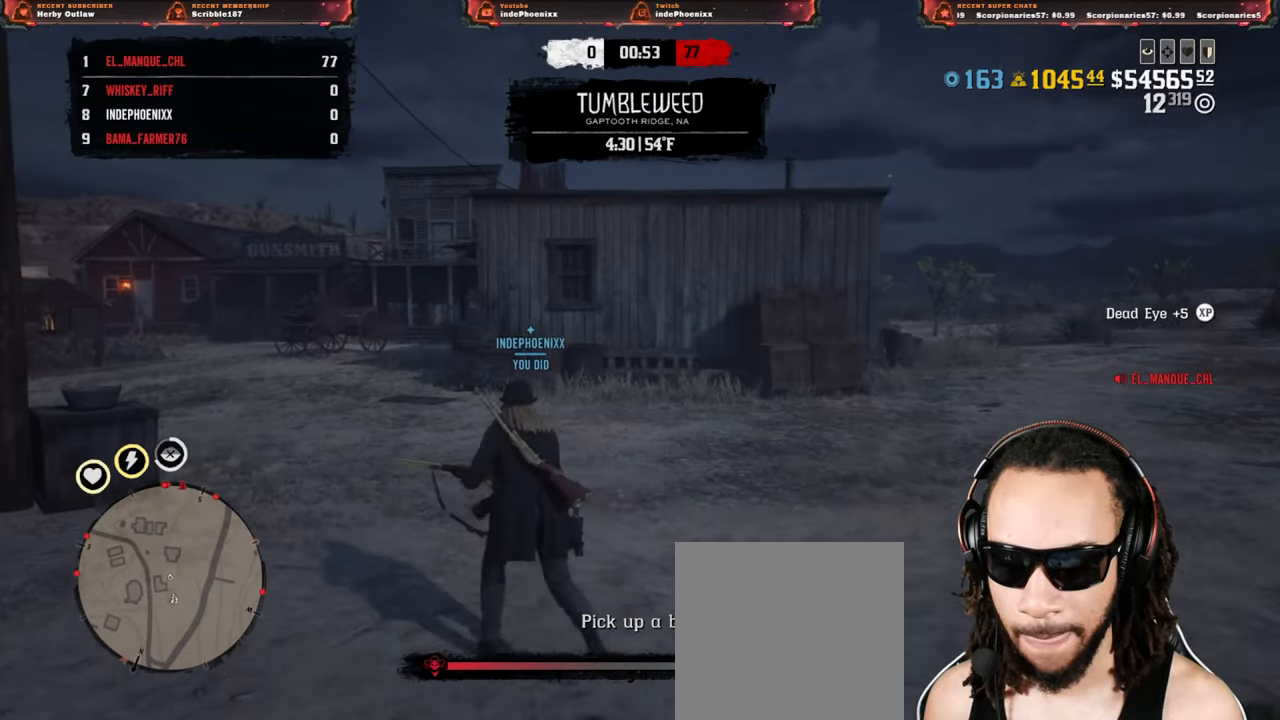
{"buttons": [], "left_stick": "up", "right_stick": "center", "events": [[33, "right_stick", "left"], [233, "left_stick", "up"], [350, "right_stick", "center"]]}
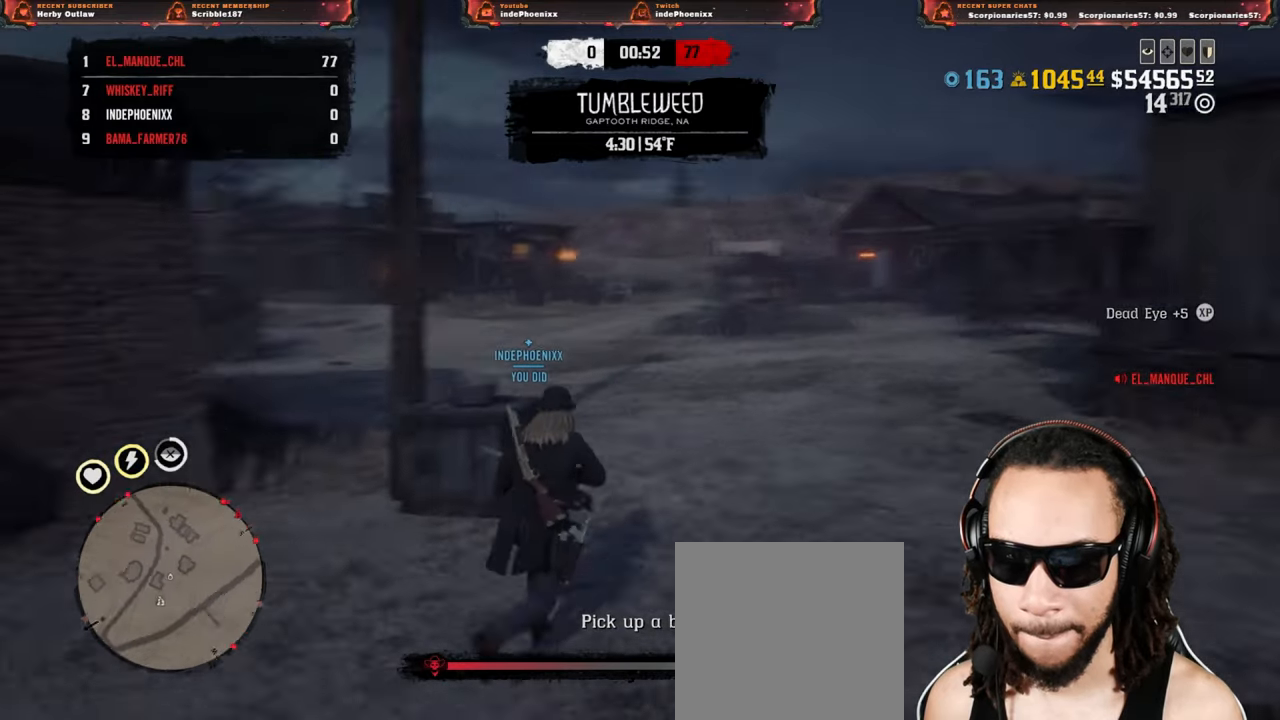
{"buttons": [], "left_stick": "up", "right_stick": "center", "events": [[150, "DPAD_DOWN", "down"], [217, "DPAD_DOWN", "up"]]}
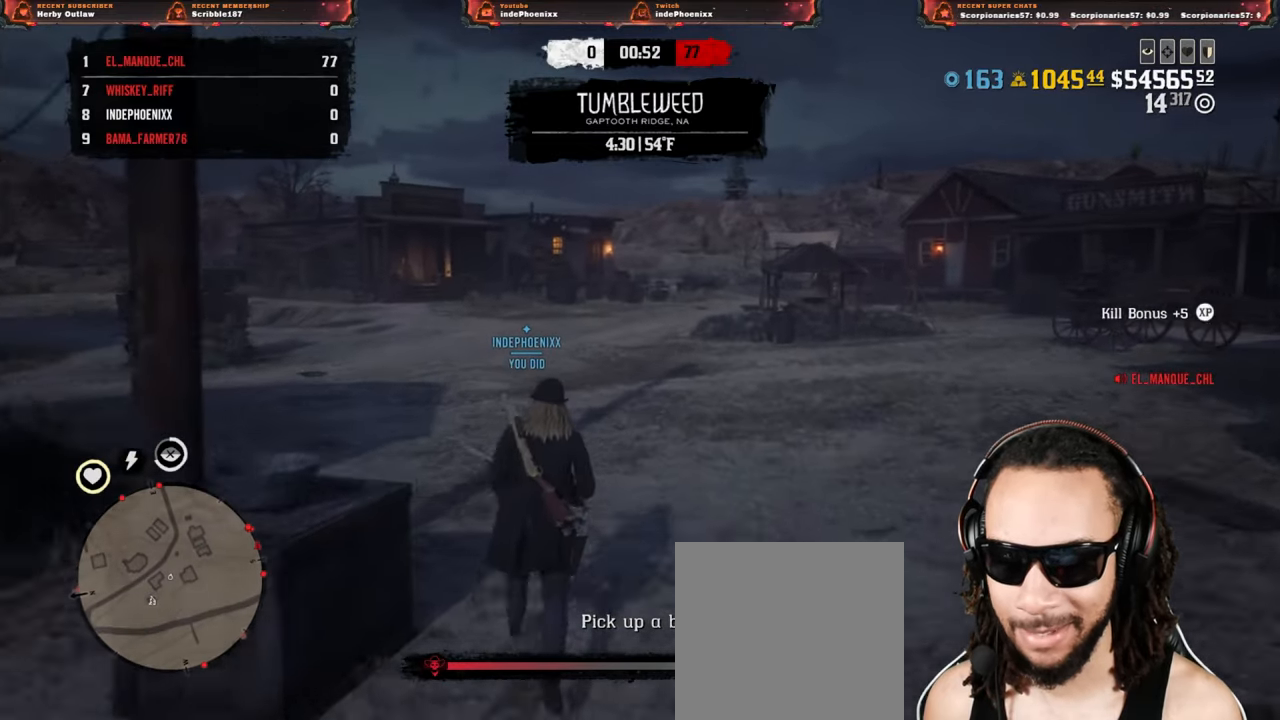
{"buttons": ["R1"], "left_stick": "up", "right_stick": "up-left", "events": [[400, "right_stick", "up-left"], [500, "R1", "down"]]}
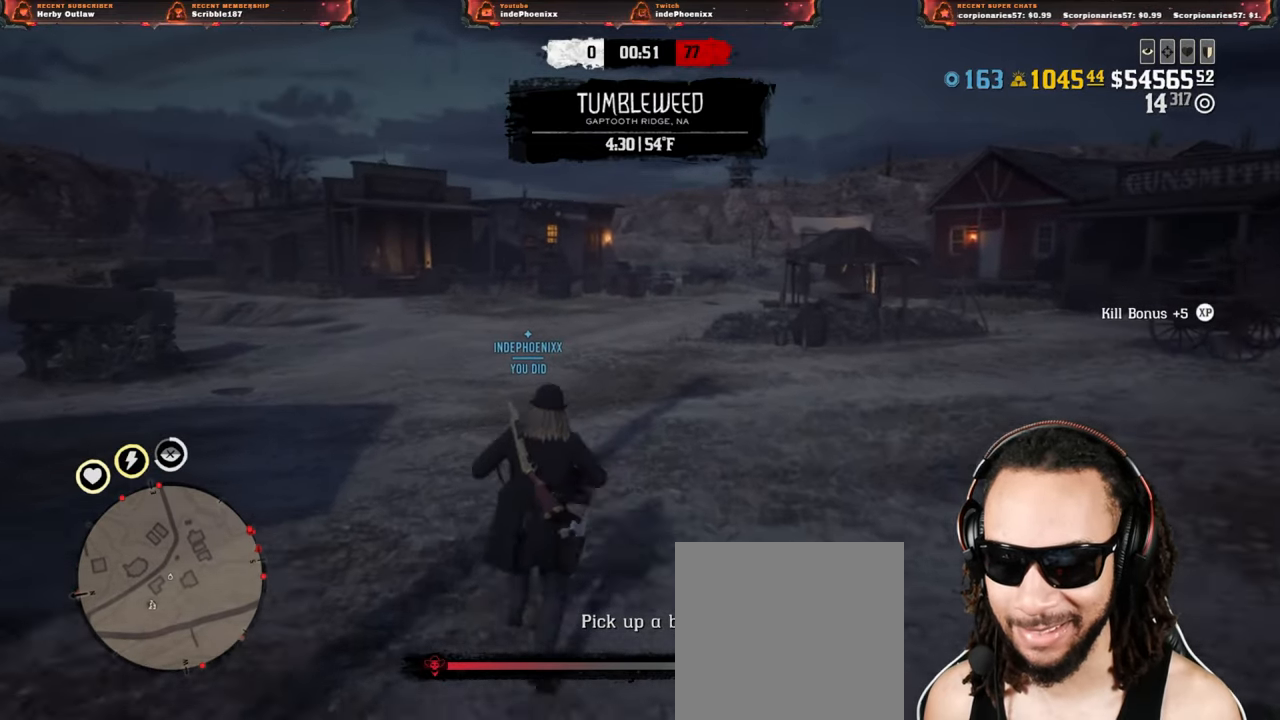
{"buttons": ["L1"], "left_stick": "up", "right_stick": "center", "events": [[33, "L1", "down"], [67, "R1", "up"], [83, "L1", "up"], [250, "right_stick", "center"], [350, "L1", "down"]]}
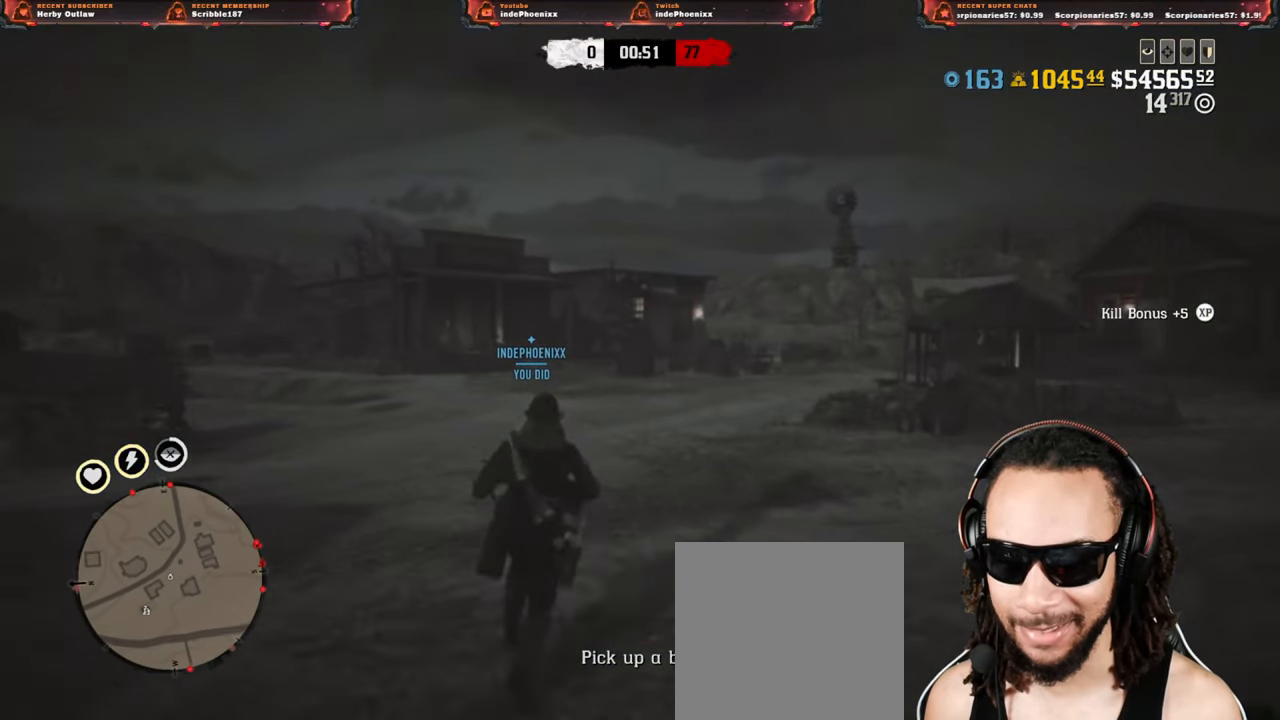
{"buttons": ["L1"], "left_stick": "up", "right_stick": "left", "events": [[267, "right_stick", "left"]]}
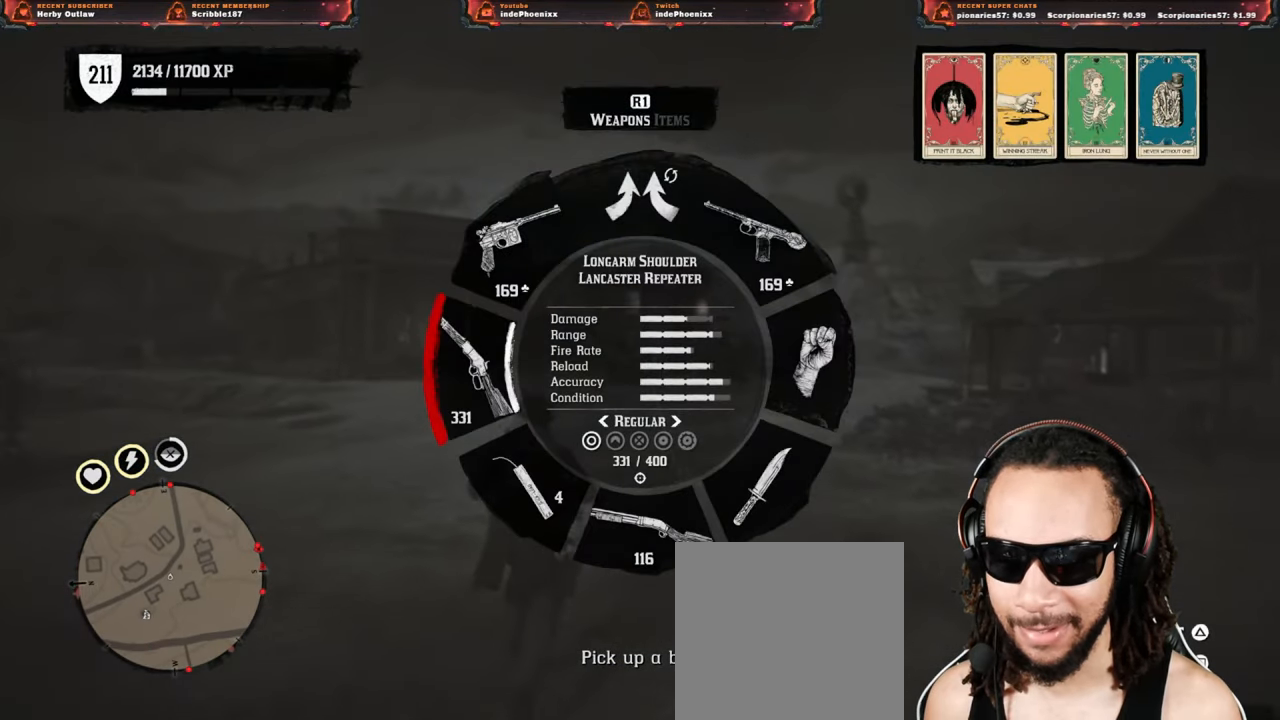
{"buttons": ["L1"], "left_stick": "up", "right_stick": "left", "events": []}
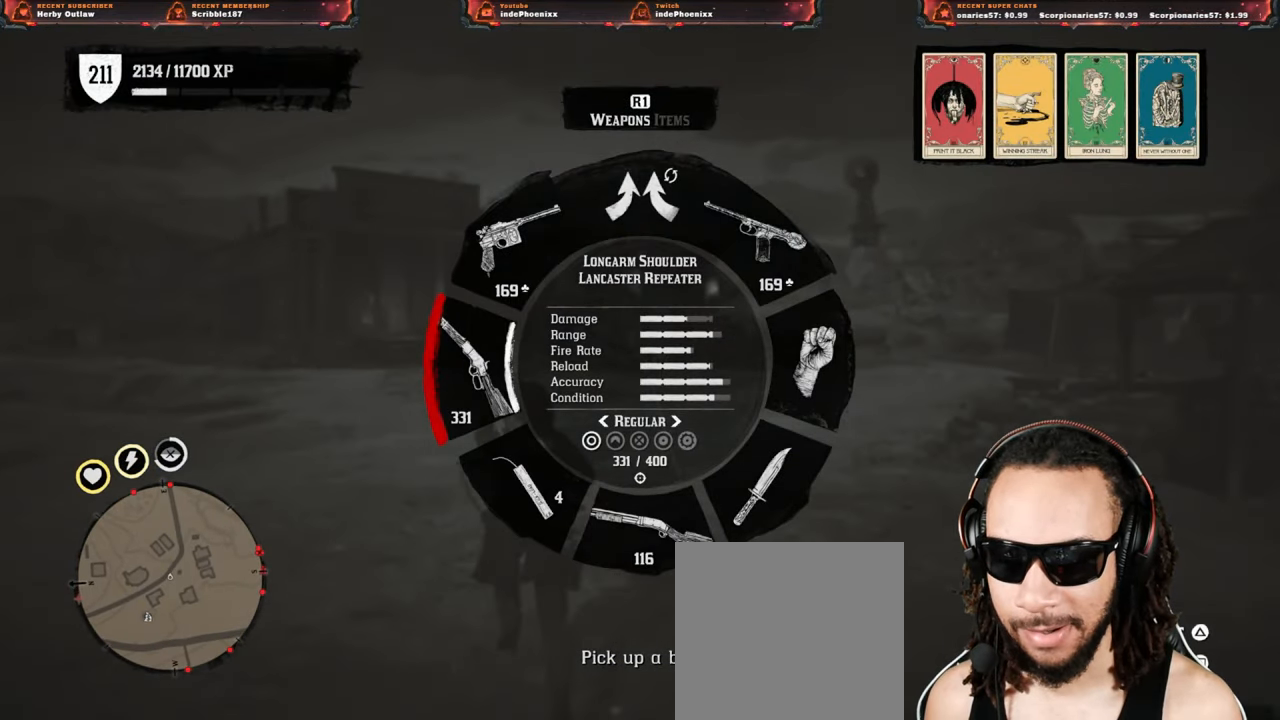
{"buttons": [], "left_stick": "left", "right_stick": "left", "events": [[17, "L1", "up"], [100, "left_stick", "up-left"], [317, "left_stick", "left"]]}
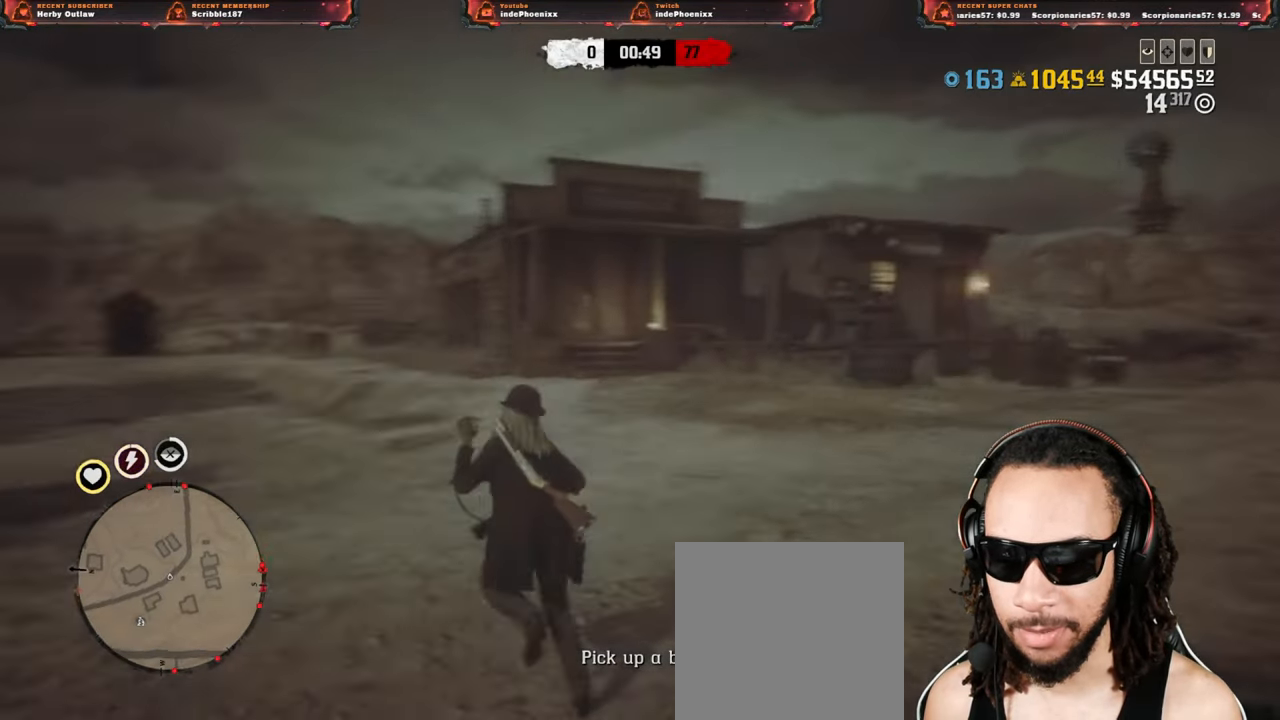
{"buttons": [], "left_stick": "up-left", "right_stick": "center", "events": [[100, "left_stick", "up-left"], [450, "right_stick", "center"]]}
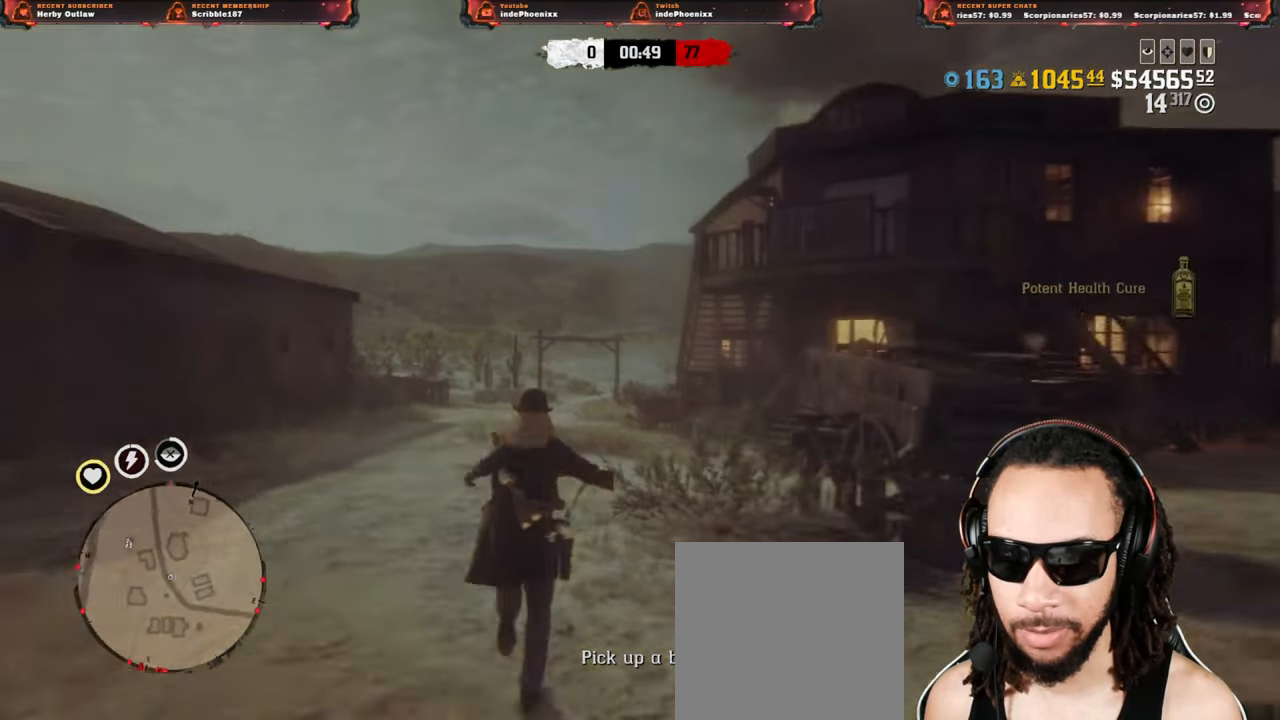
{"buttons": [], "left_stick": "up-left", "right_stick": "center", "events": [[333, "right_stick", "down"], [467, "right_stick", "center"]]}
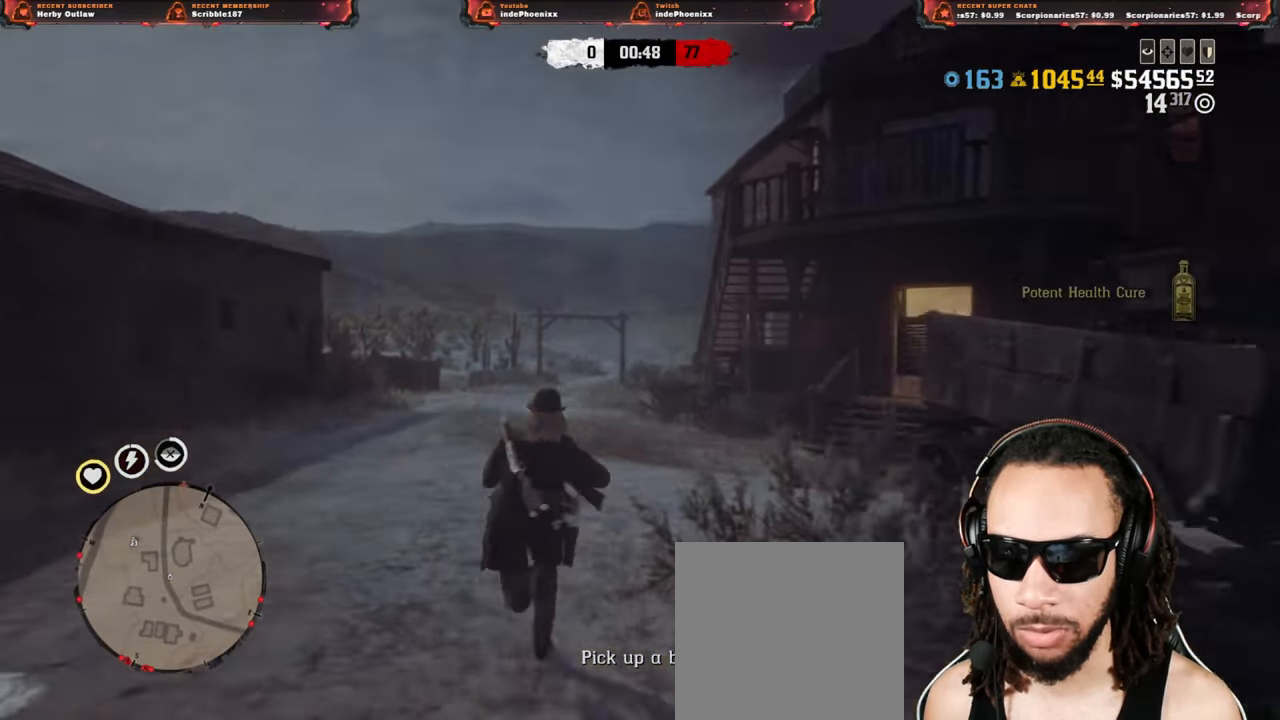
{"buttons": [], "left_stick": "up", "right_stick": "center", "events": [[133, "left_stick", "up"], [400, "right_stick", "up-right"], [500, "right_stick", "center"]]}
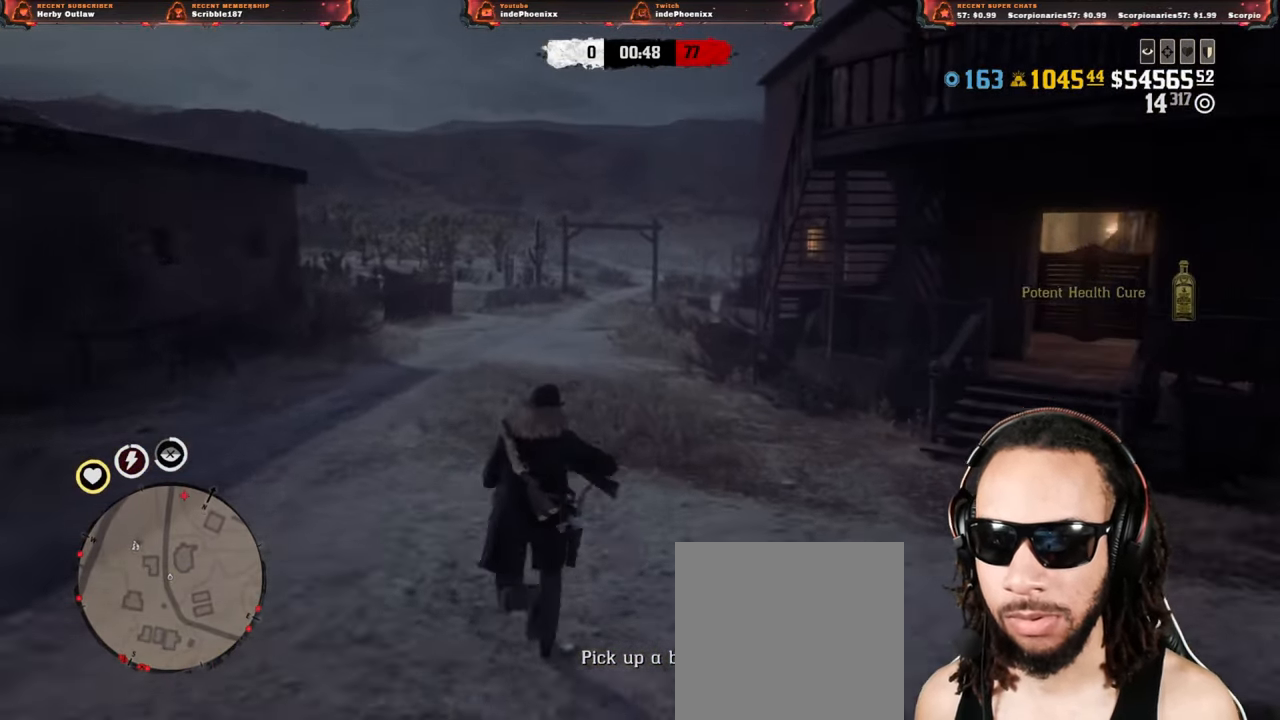
{"buttons": ["L2"], "left_stick": "up", "right_stick": "center", "events": [[33, "L2", "down"], [133, "SQUARE", "down"], [217, "DPAD_LEFT", "down"], [217, "SQUARE", "up"], [283, "DPAD_LEFT", "up"], [367, "CROSS", "down"], [467, "CROSS", "up"]]}
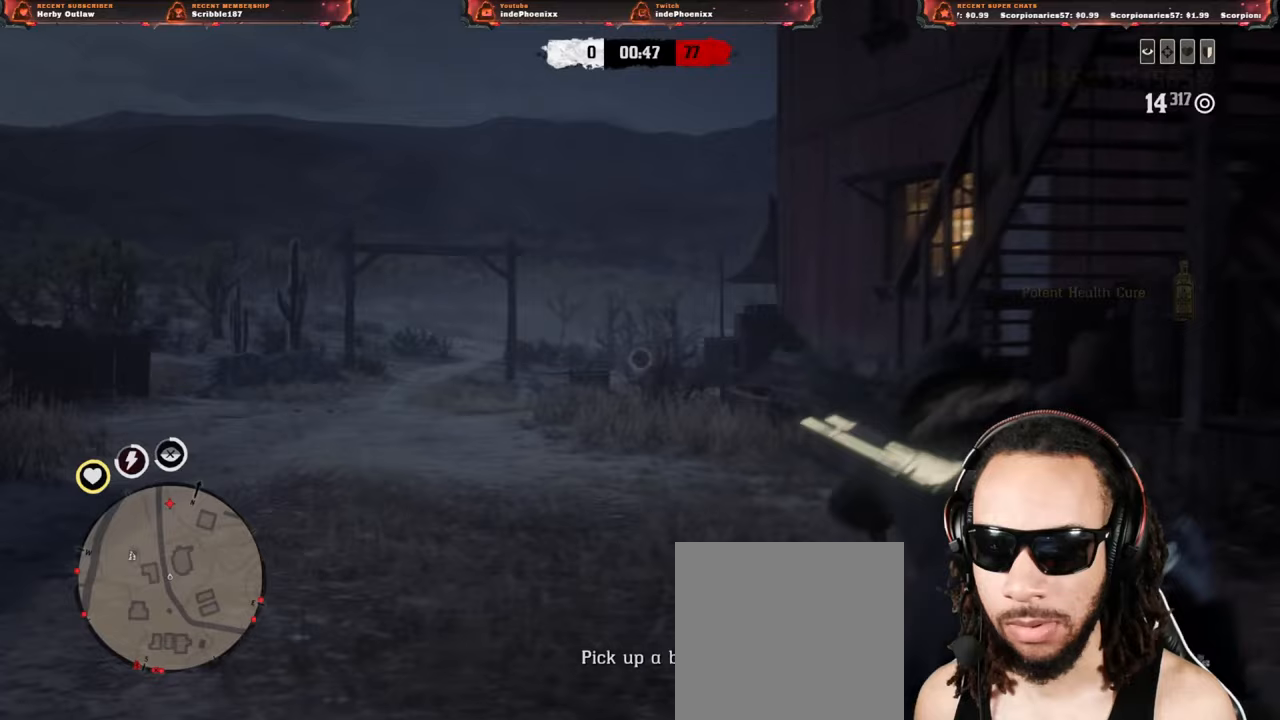
{"buttons": ["L2"], "left_stick": "up-right", "right_stick": "center", "events": [[100, "right_stick", "down"], [333, "right_stick", "center"], [383, "L2", "up"], [483, "L2", "down"], [483, "left_stick", "up-right"]]}
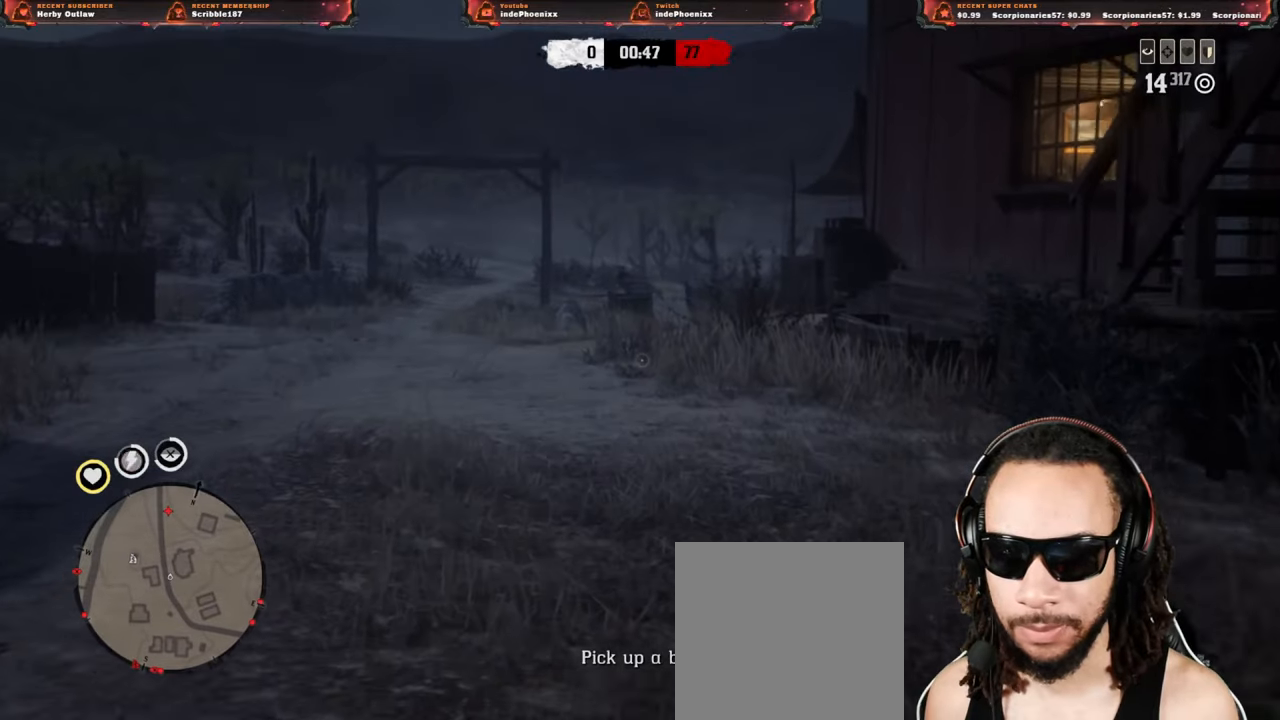
{"buttons": ["L2"], "left_stick": "right", "right_stick": "center", "events": [[333, "left_stick", "right"], [350, "R3", "down"], [350, "right_stick", "up"], [433, "R3", "up"], [500, "right_stick", "center"]]}
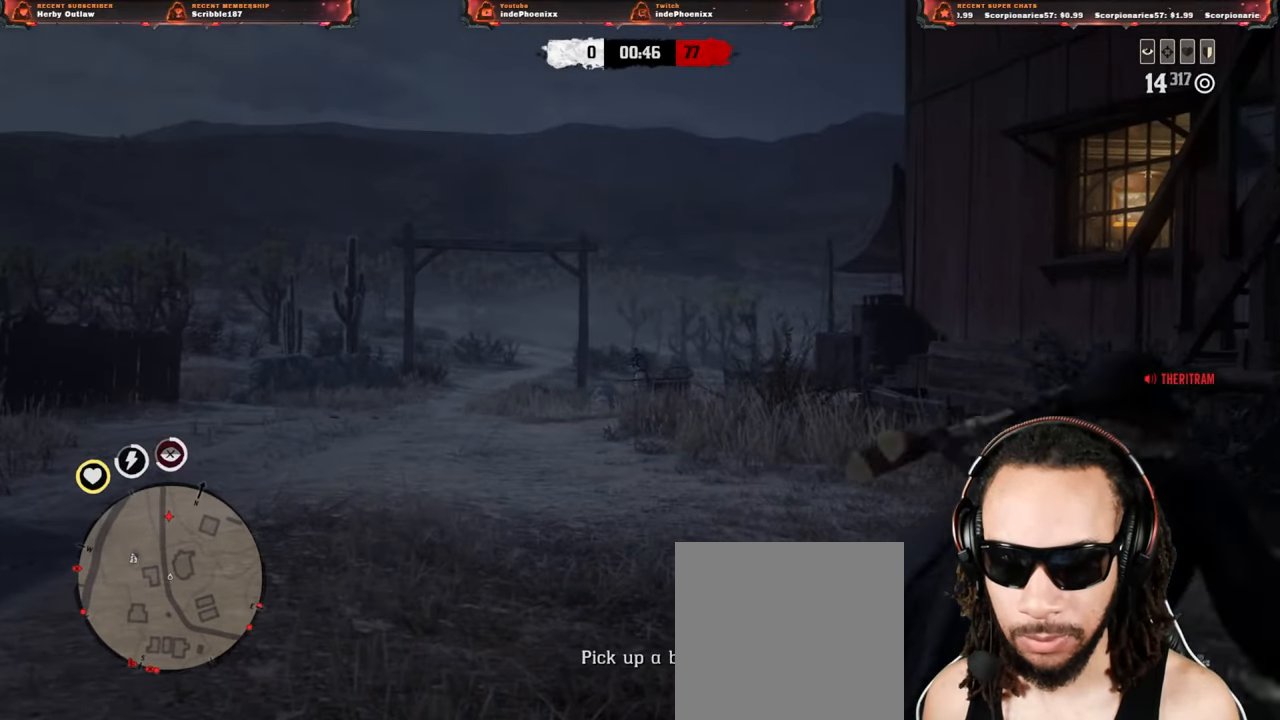
{"buttons": ["L2", "R2"], "left_stick": "down-left", "right_stick": "center", "events": [[50, "R2", "down"], [150, "R2", "up"], [167, "left_stick", "down-right"], [233, "R2", "down"], [333, "R2", "up"], [367, "left_stick", "down-left"], [417, "R2", "down"]]}
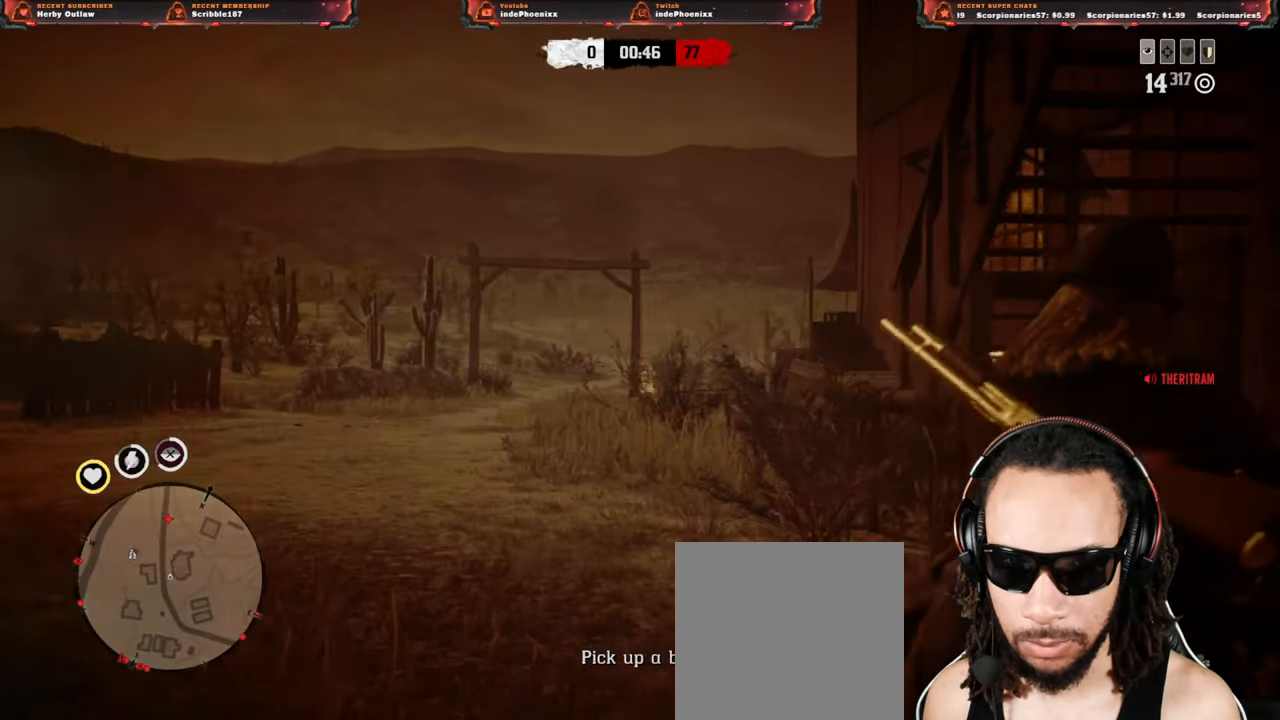
{"buttons": ["L2"], "left_stick": "up-right", "right_stick": "down-left", "events": [[33, "R2", "up"], [33, "left_stick", "left"], [117, "R2", "down"], [183, "left_stick", "up-left"], [217, "R2", "up"], [300, "R2", "down"], [367, "left_stick", "up-right"], [383, "R2", "up"], [483, "right_stick", "down-left"]]}